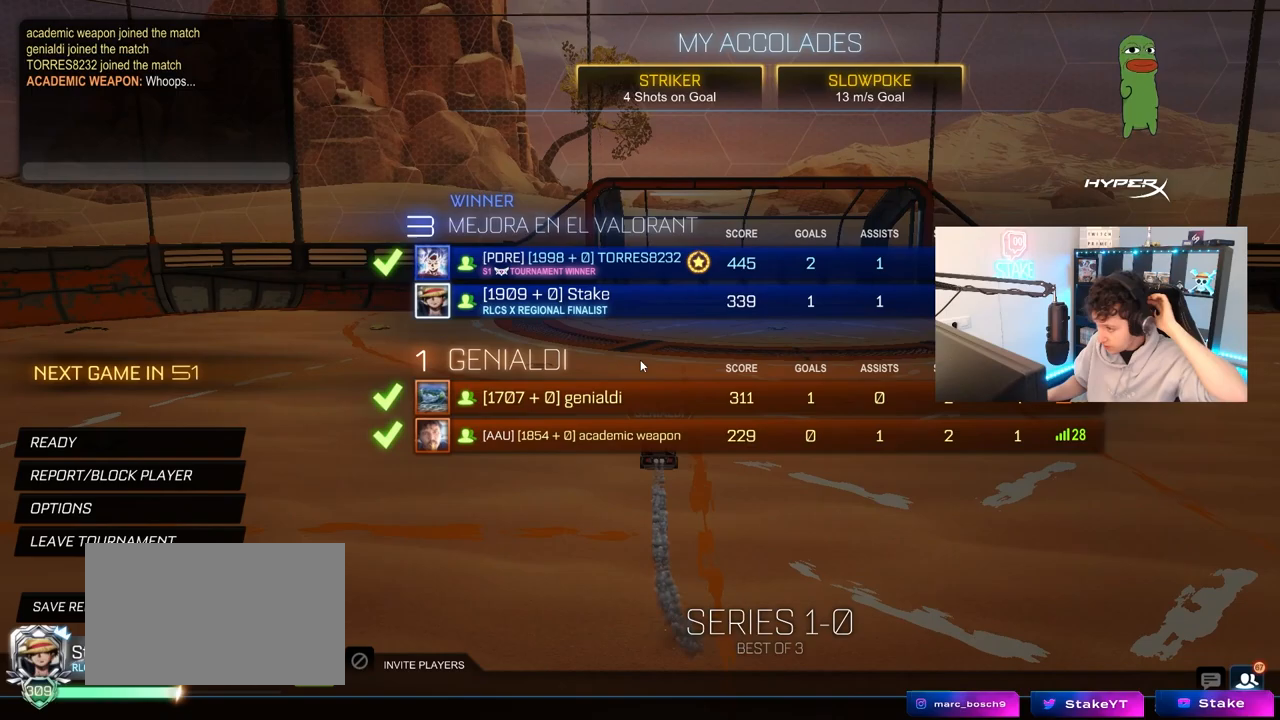
Gameplay with keyboard and mouse; each line is a JSON object with the keys and mouse buttons held at the frame after it. "events" lists presses ("down") and releases ("up") of "1", "2", "3", "4", "5", "a", "alt", "c", "caps_lock", "ctrl", "d", "e", "f", "g", "q", "r", "s", "shift", "space", "t", "tab", "v", "w", "x", "z", "mouse_left", "mouse_wheel" and "mouse_right" between this image and that frame as [ms after this image, input, new state], when the widget could be followed in between. "mouse_left", "mouse_wheel", "mouse_right" = the "left", "wheel", "right" buttons of the "mouse" list. No other keys are recorded. "wheel" means that the mouse wheel is clicked or scrolled. "mouse_move" is the direction in which the mouse moves at that frame (one of eight, or "still"), when it could be read.
{"keys": [], "mouse": [], "mouse_move": "left", "events": []}
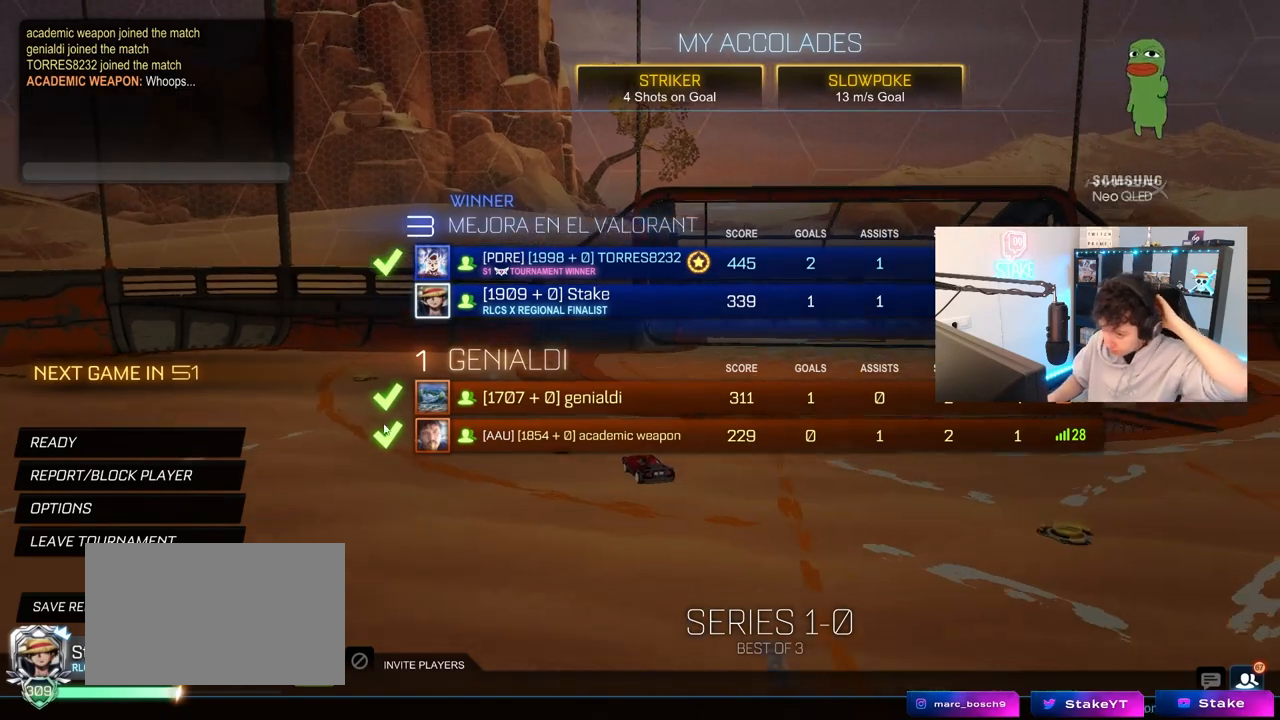
{"keys": [], "mouse": [], "mouse_move": "still", "events": []}
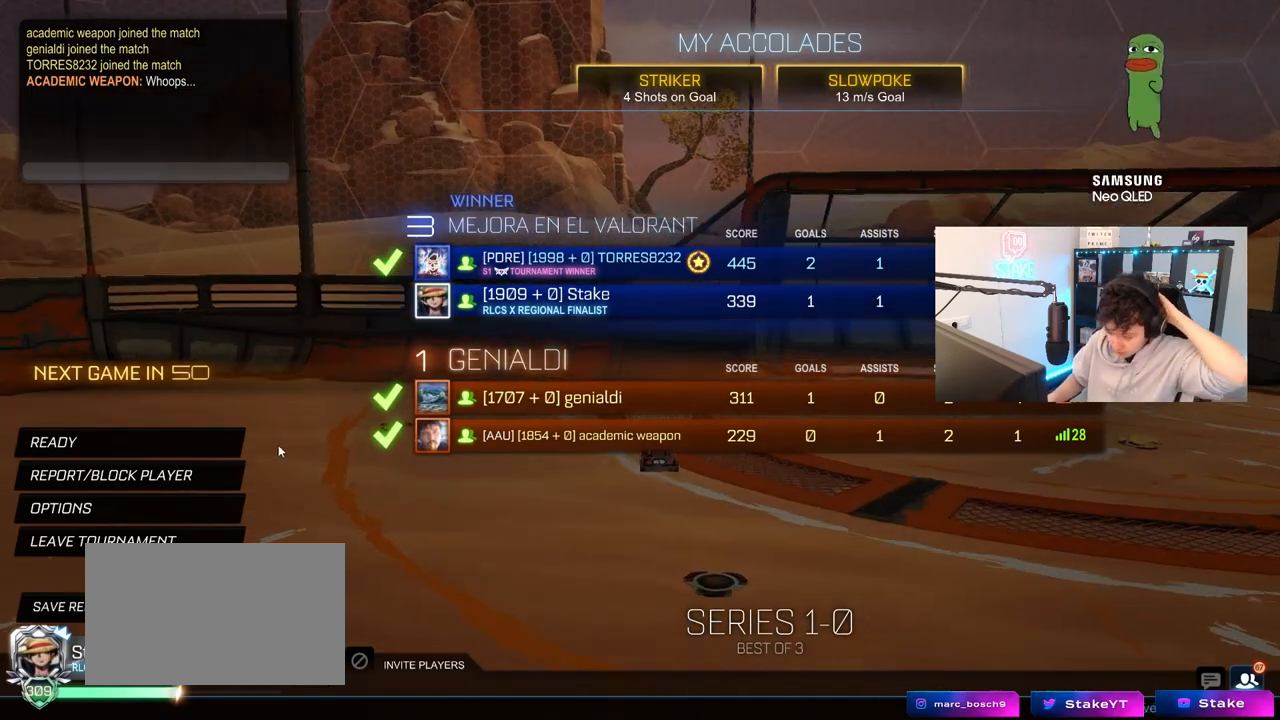
{"keys": [], "mouse": [], "mouse_move": "up", "events": []}
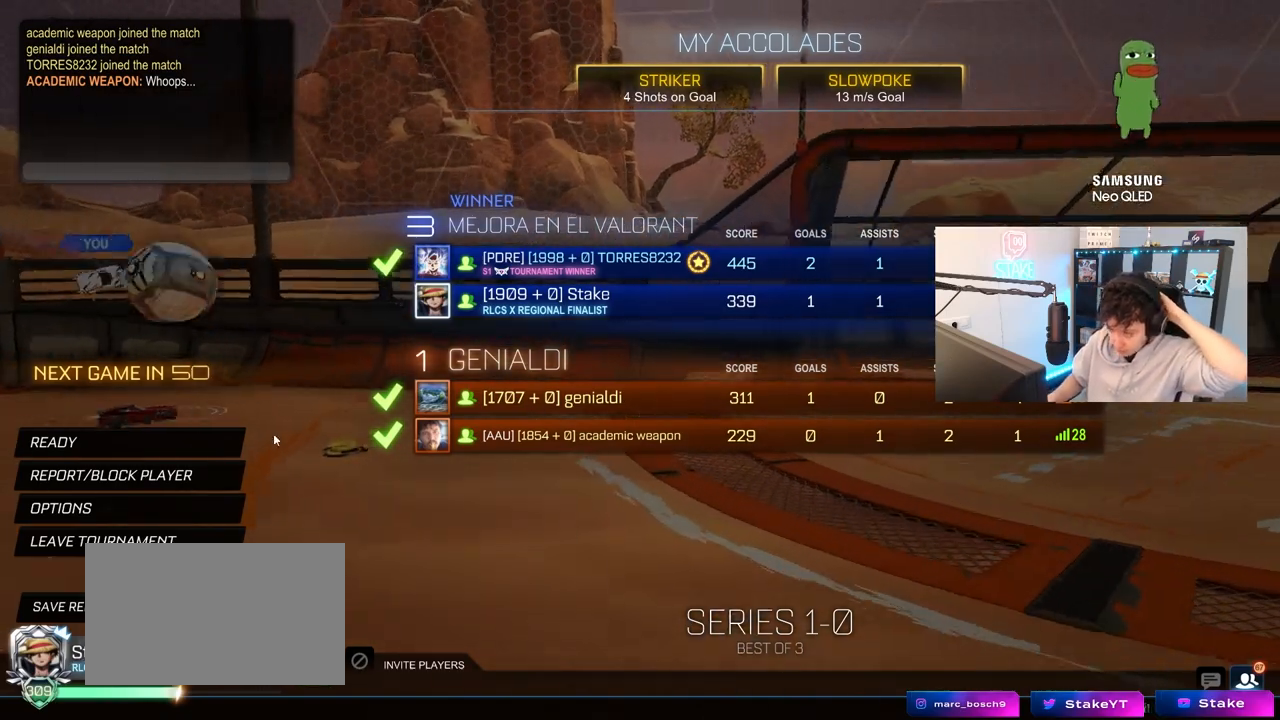
{"keys": [], "mouse": [], "mouse_move": "still", "events": []}
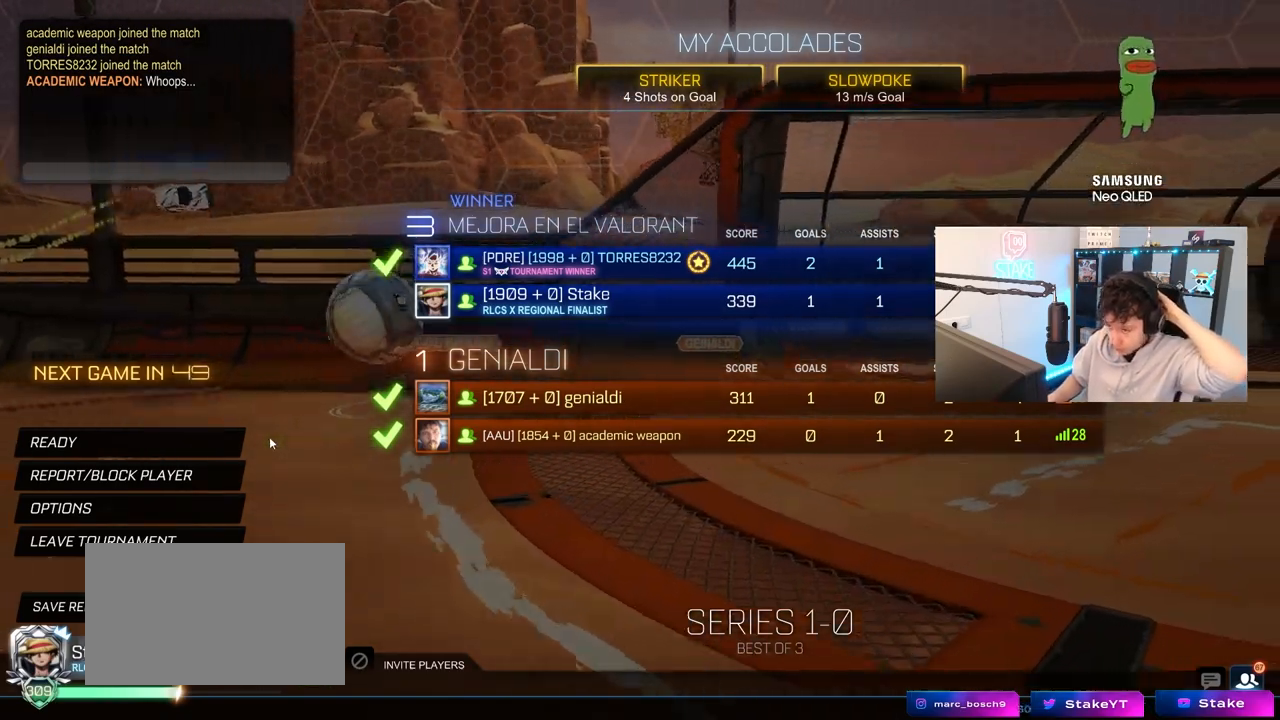
{"keys": [], "mouse": [], "mouse_move": "still", "events": []}
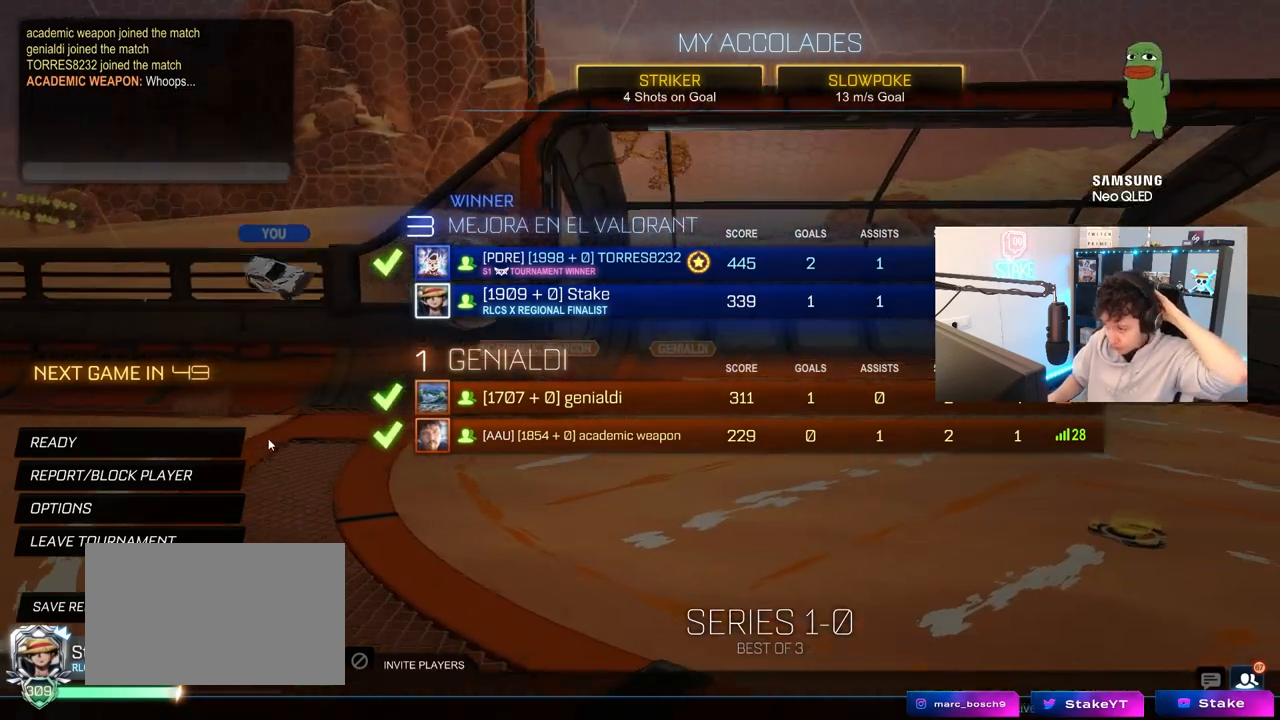
{"keys": [], "mouse": [], "mouse_move": "still", "events": []}
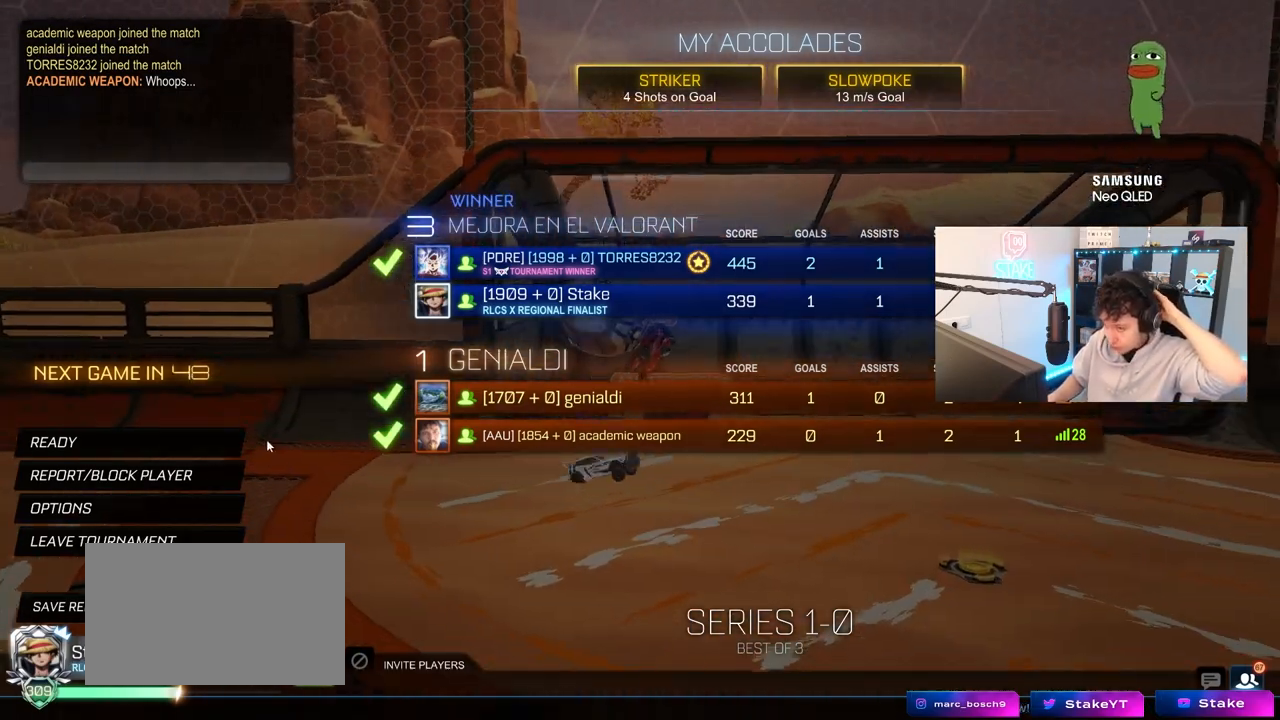
{"keys": [], "mouse": [], "mouse_move": "still", "events": []}
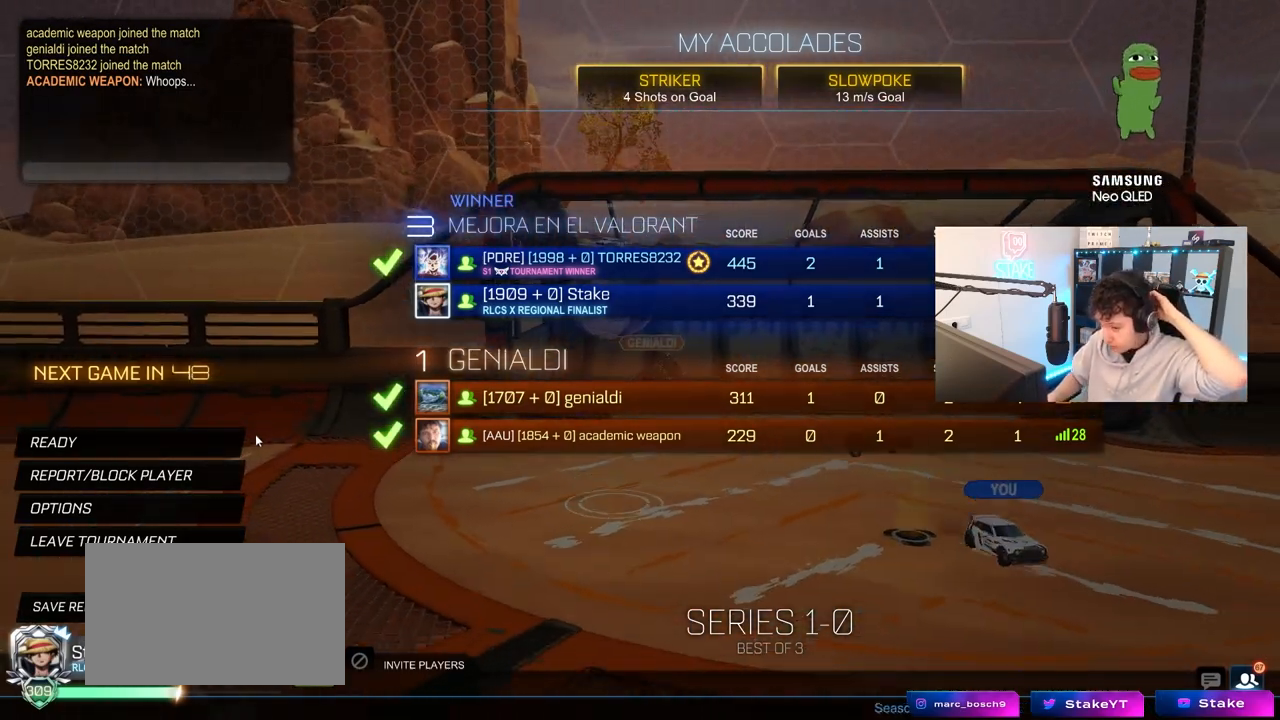
{"keys": [], "mouse": [], "mouse_move": "still", "events": [[150, "mouse_left", "down"], [300, "mouse_left", "up"]]}
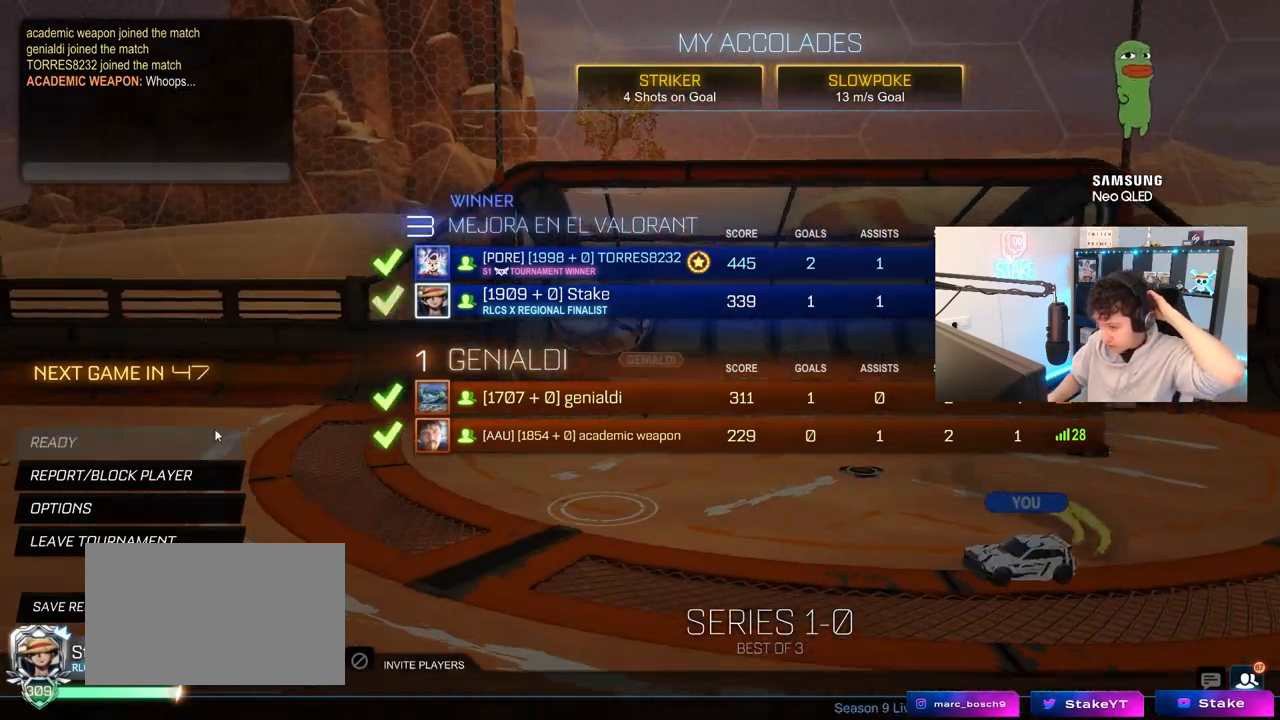
{"keys": [], "mouse": [], "mouse_move": "still", "events": []}
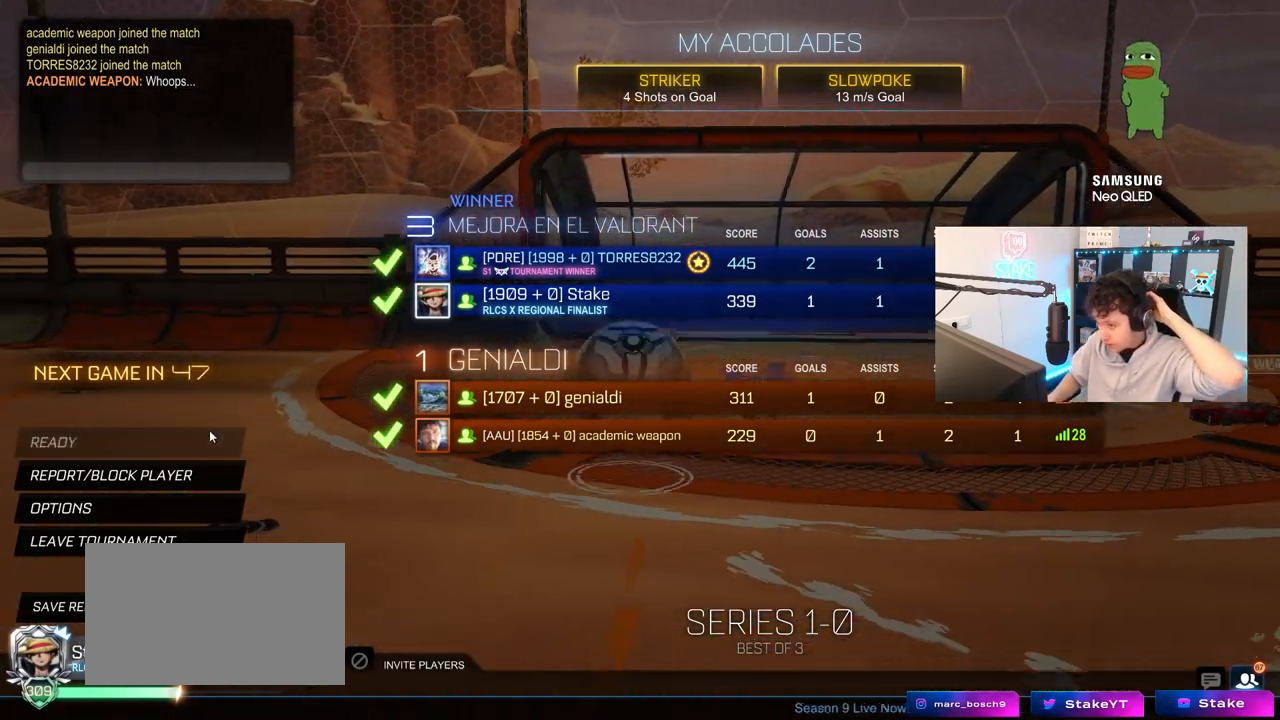
{"keys": [], "mouse": [], "mouse_move": "still", "events": []}
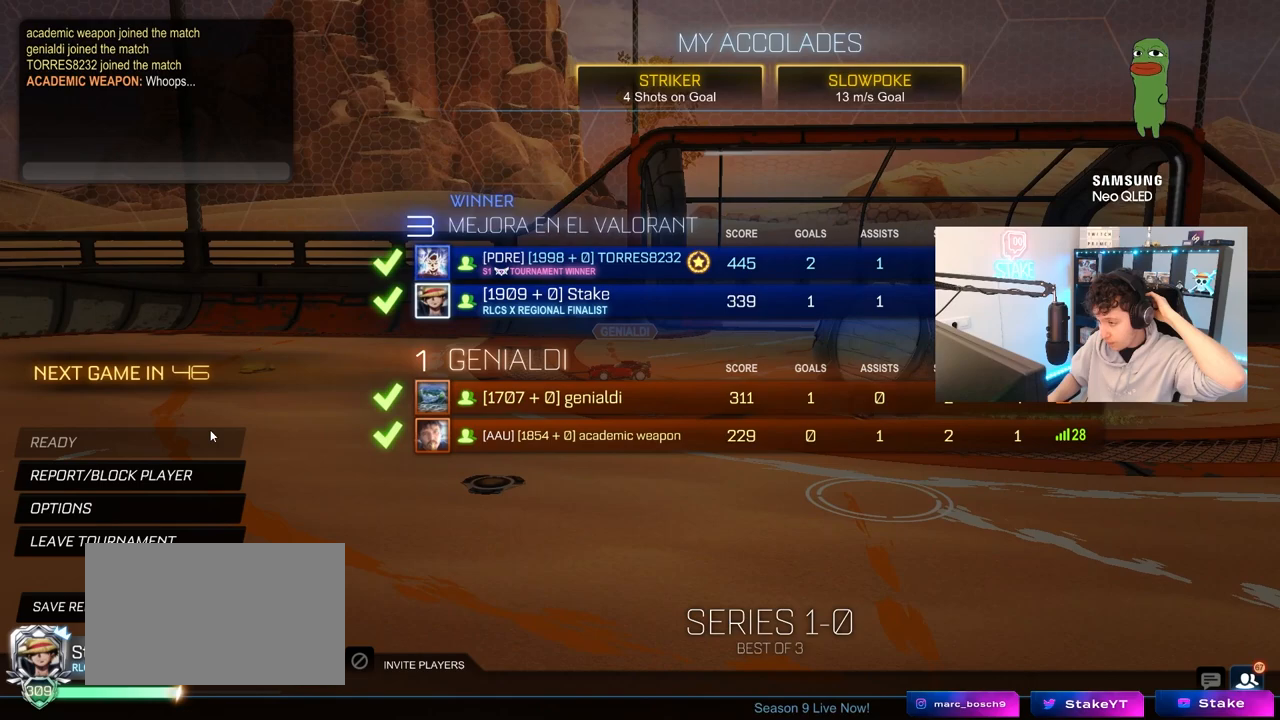
{"keys": [], "mouse": [], "mouse_move": "still", "events": []}
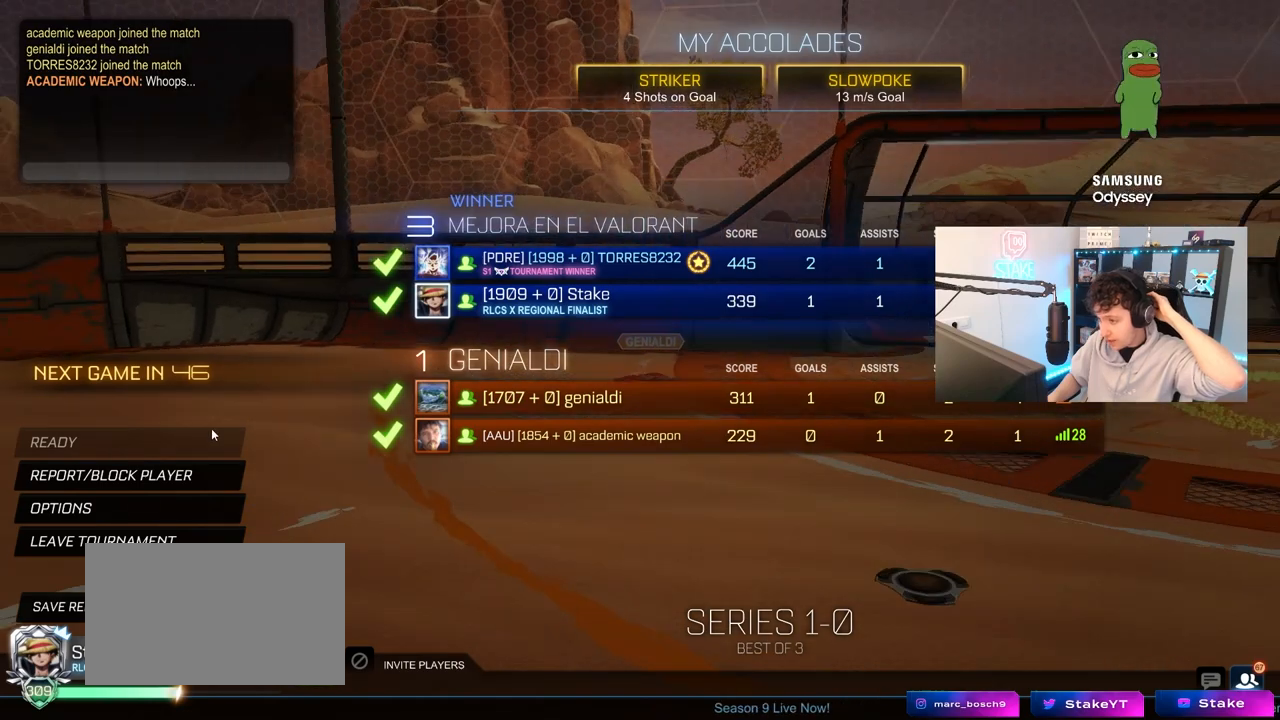
{"keys": [], "mouse": [], "mouse_move": "still", "events": []}
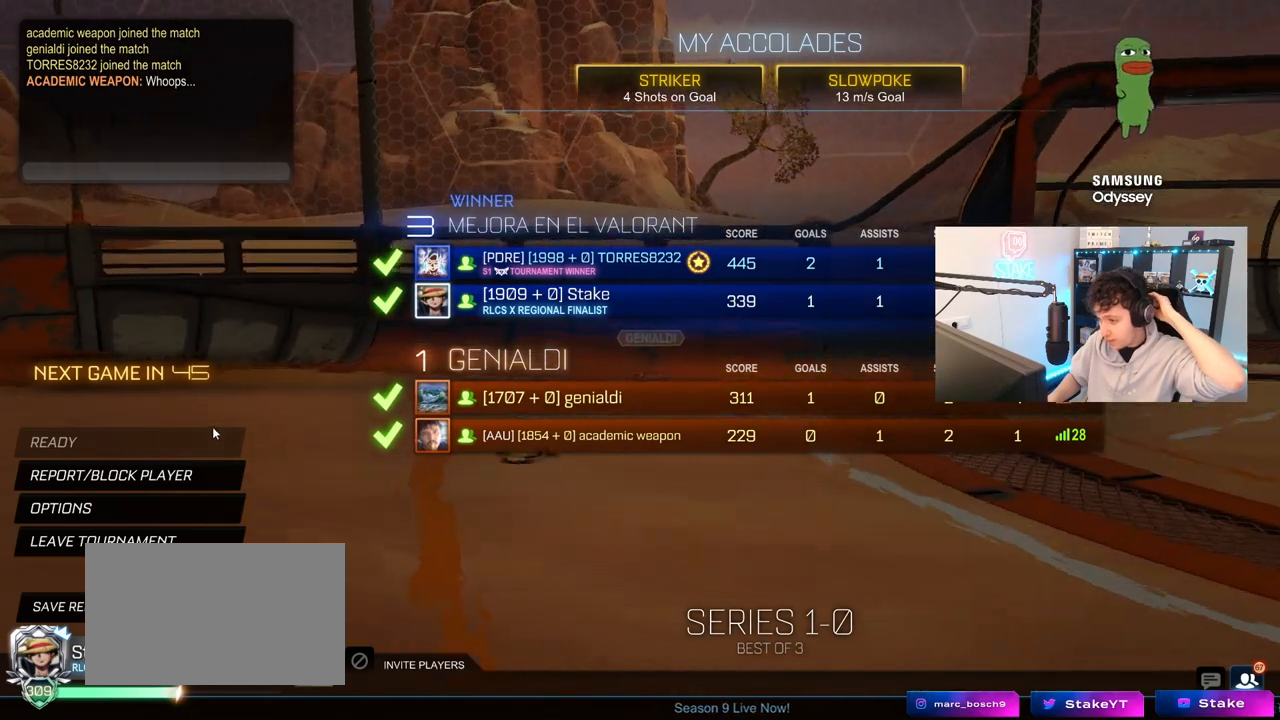
{"keys": [], "mouse": [], "mouse_move": "still", "events": []}
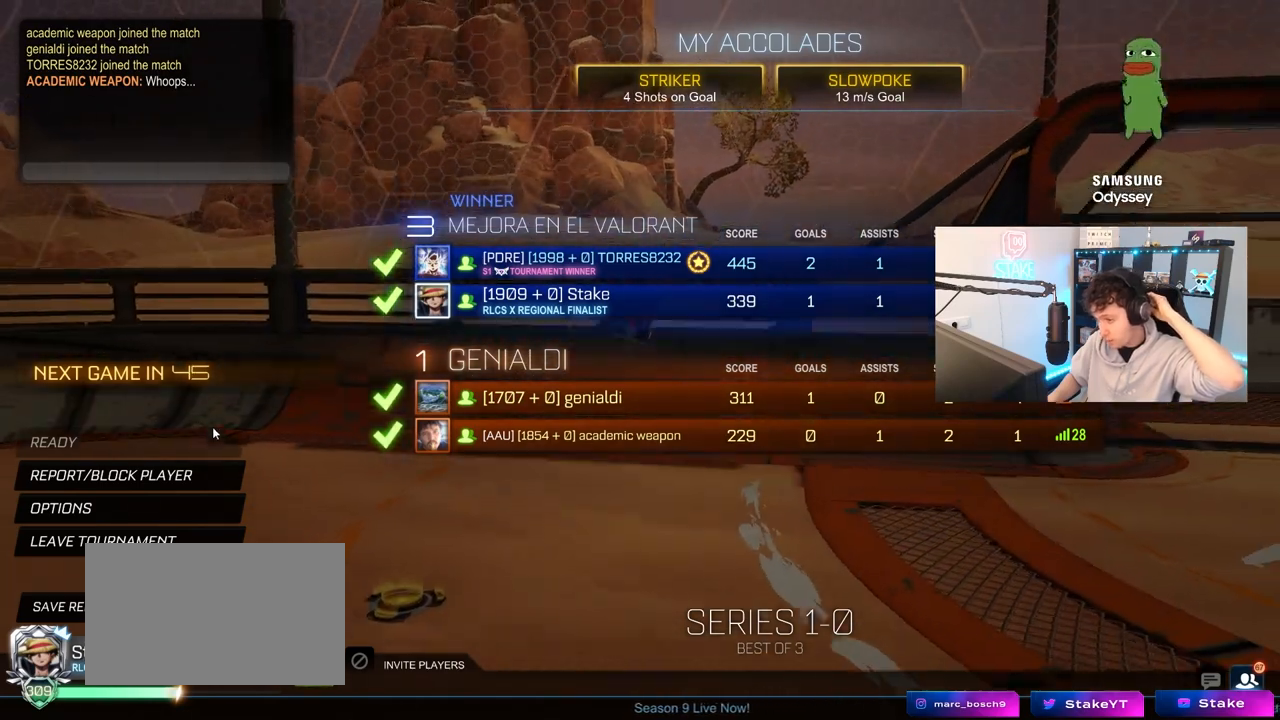
{"keys": [], "mouse": [], "mouse_move": "still", "events": []}
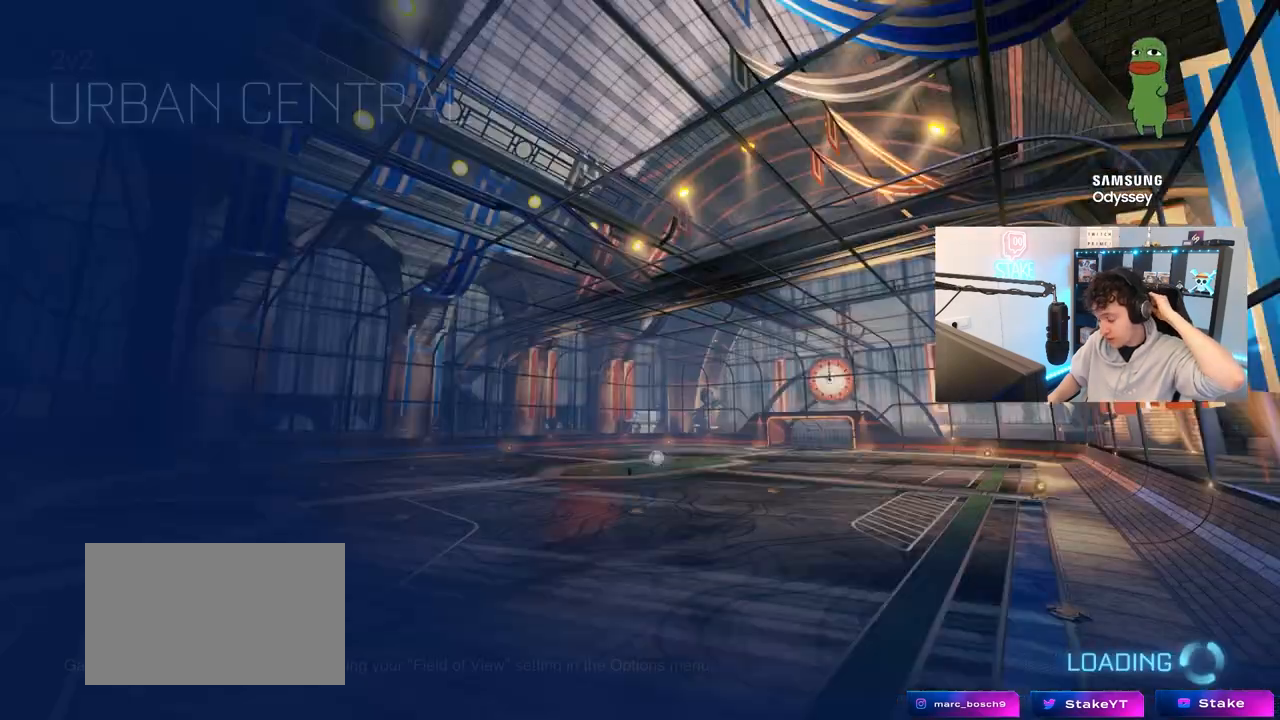
{"keys": [], "mouse": [], "mouse_move": "still", "events": []}
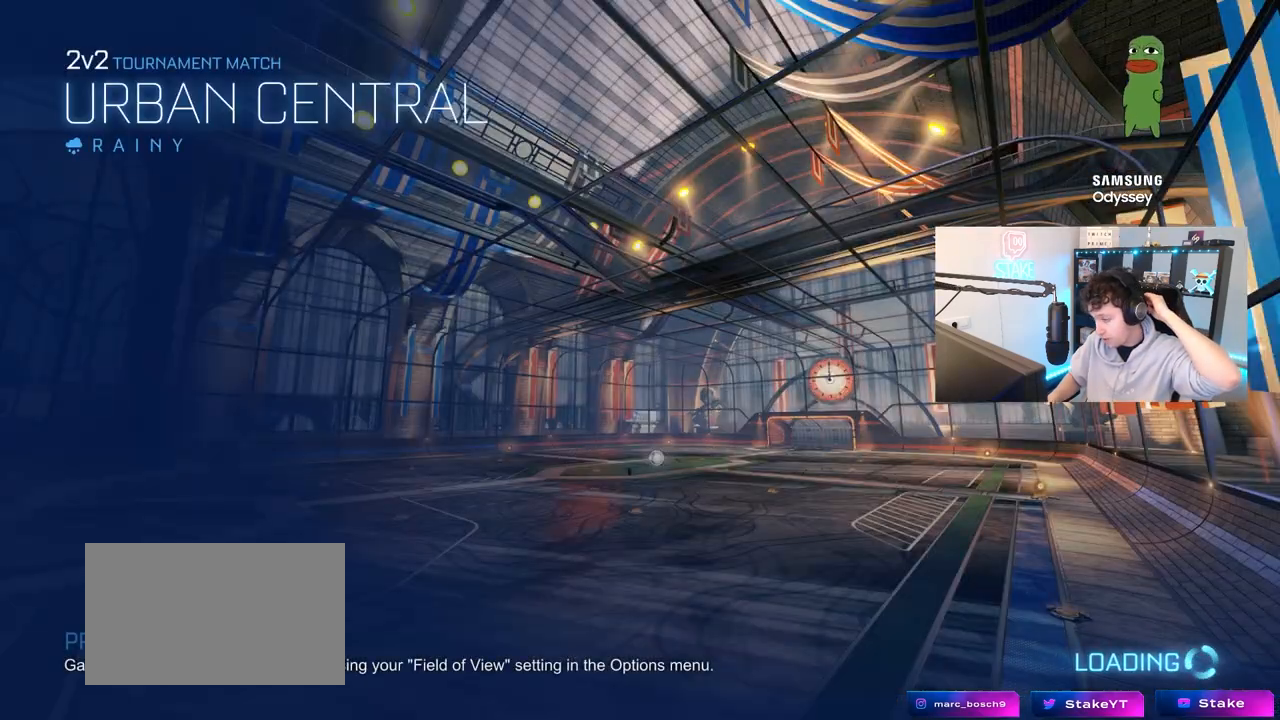
{"keys": [], "mouse": [], "mouse_move": "up-right", "events": []}
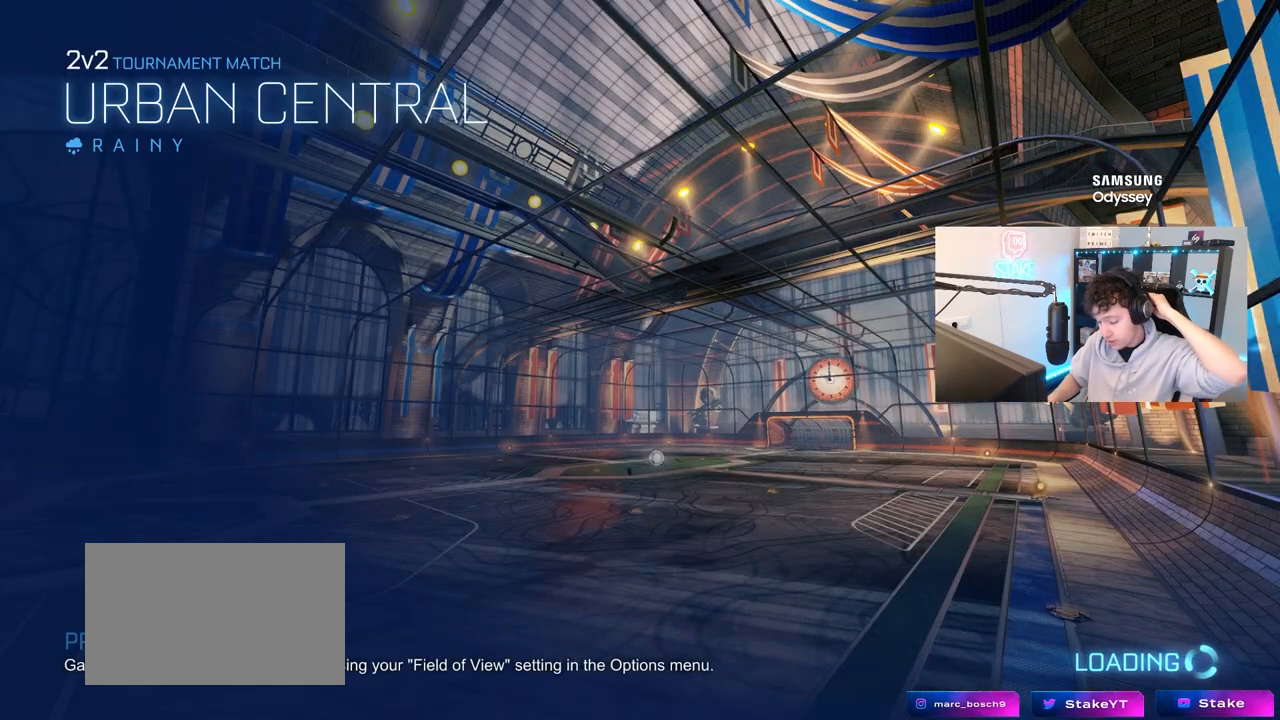
{"keys": [], "mouse": [], "mouse_move": "still", "events": []}